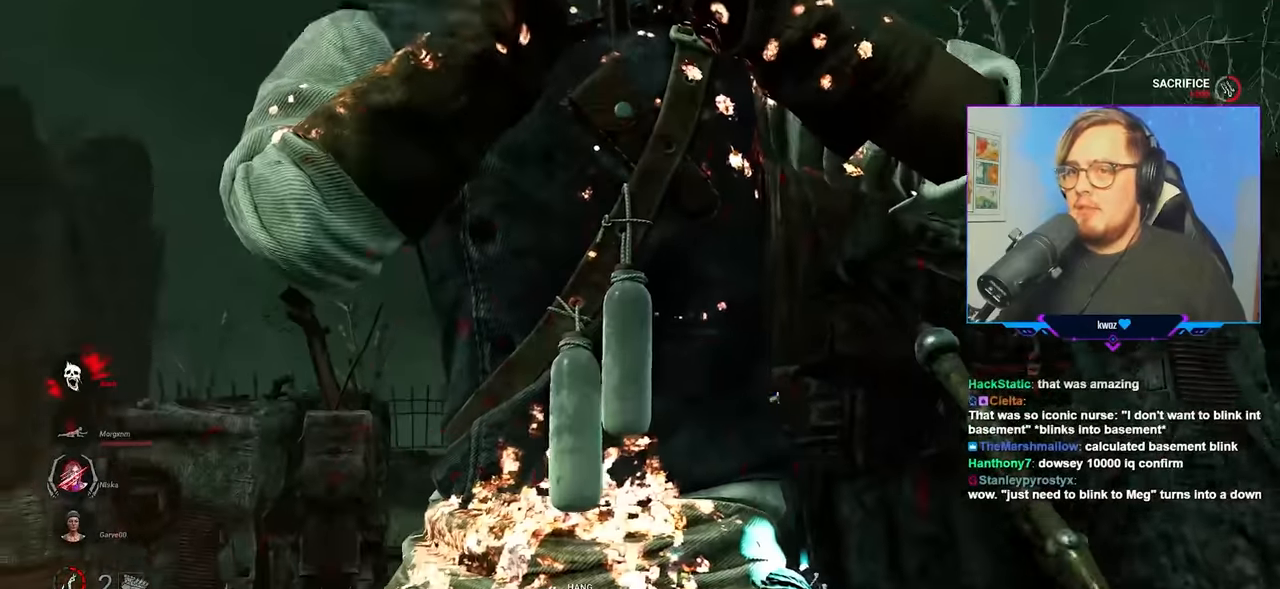
Gameplay with keyboard and mouse; each line is a JSON object with the keys and mouse buttons held at the frame after it. "events" lists presses ("down") and releases ("up") of "a", "c", "caps_lock", "ctrl", "d", "e", "f", "q", "r", "s", "shift", "space", "tab", "w", "x", "z", "mouse_left", "mouse_wheel" and "mouse_right" between this image and that frame as [ms after this image, input, new state], when the widget could be followed in between. "mouse_left", "mouse_wheel", "mouse_right" = the "left", "wheel", "right" buttons of the "mouse" list. No other keys are recorded. "wheel" means that the mouse wheel is clicked or scrolled. "mouse_move" is the direction in which the mouse moves at that frame (one of eight, or "still"), when it could be read.
{"keys": ["a", "d", "w"], "mouse": ["right"], "mouse_move": "right", "events": [[483, "a", "down"]]}
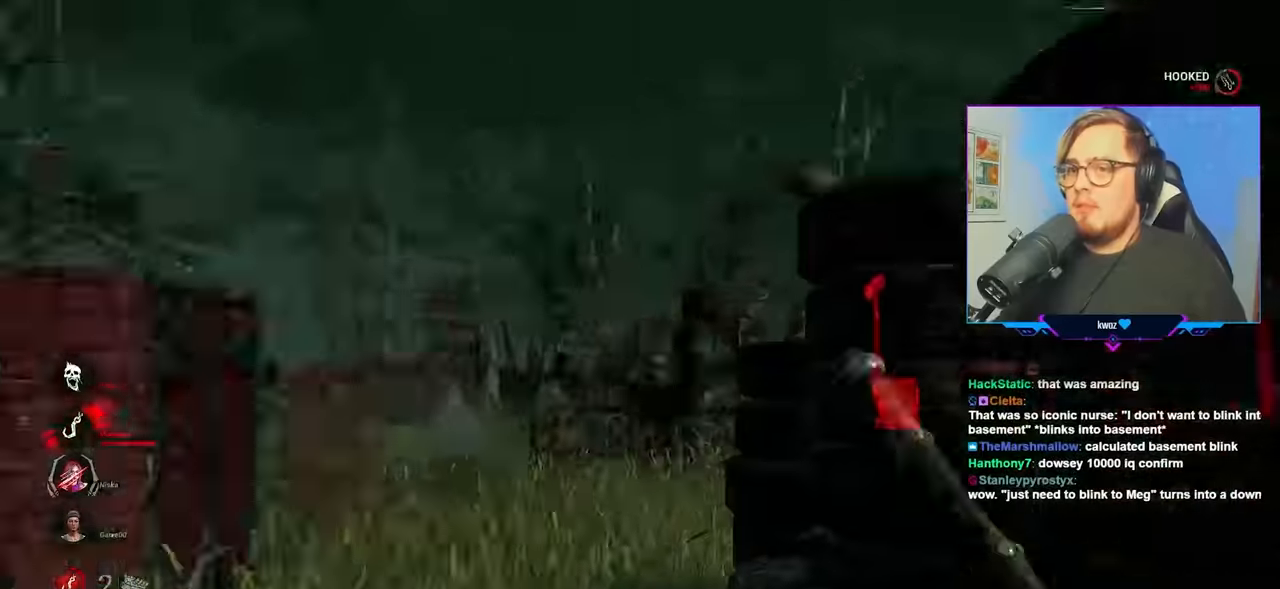
{"keys": ["a", "w"], "mouse": ["right"], "mouse_move": "still", "events": [[33, "d", "up"]]}
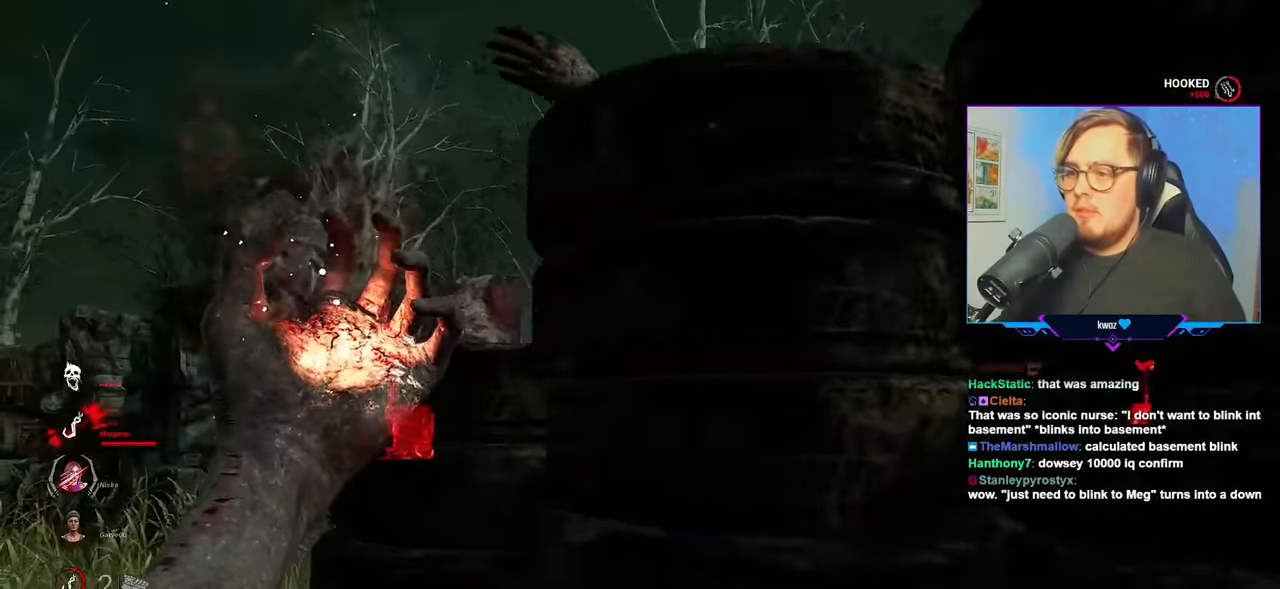
{"keys": ["w"], "mouse": ["right"], "mouse_move": "left", "events": [[383, "a", "up"]]}
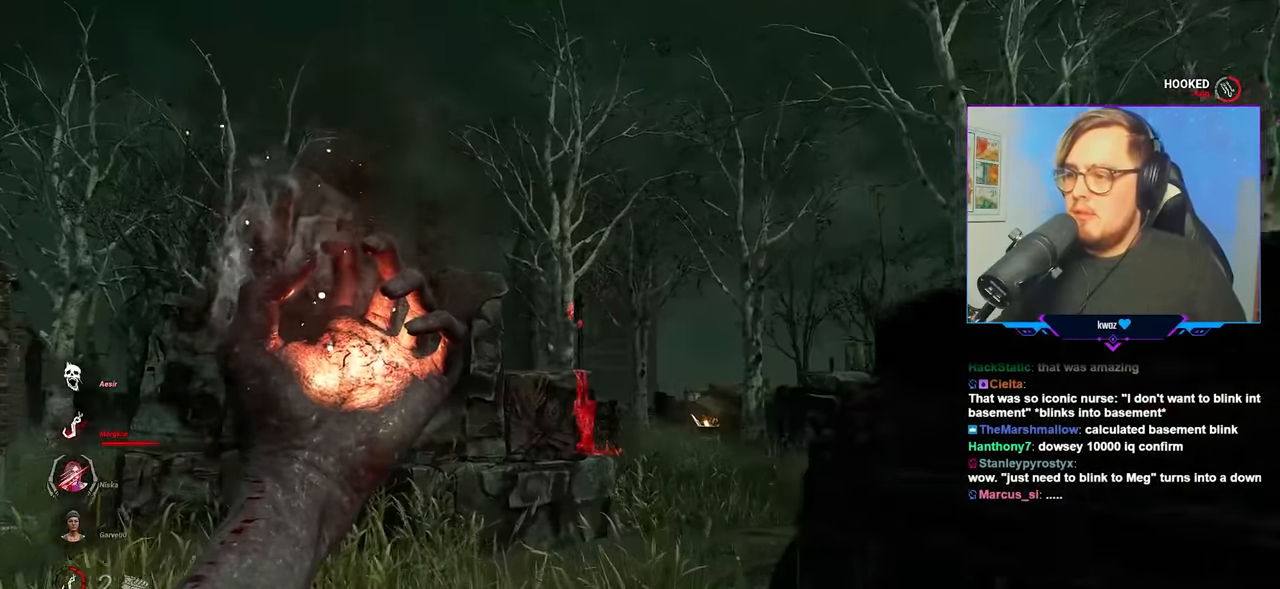
{"keys": ["d", "w"], "mouse": ["right"], "mouse_move": "still", "events": [[500, "d", "down"]]}
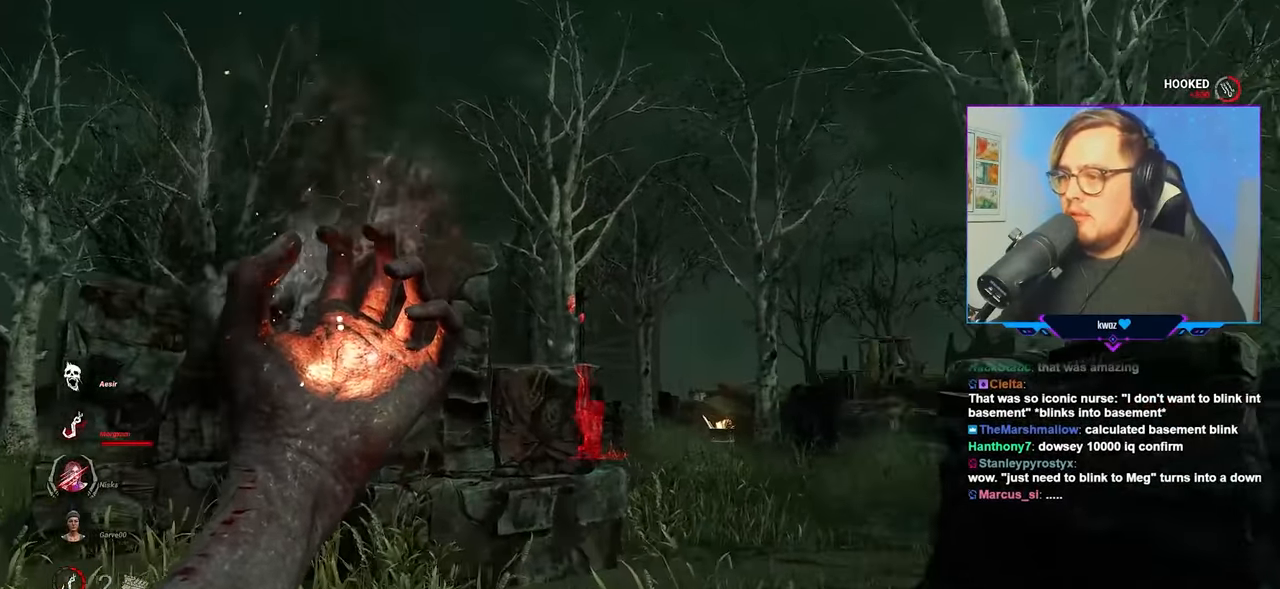
{"keys": ["w"], "mouse": ["right"], "mouse_move": "still", "events": [[367, "d", "up"]]}
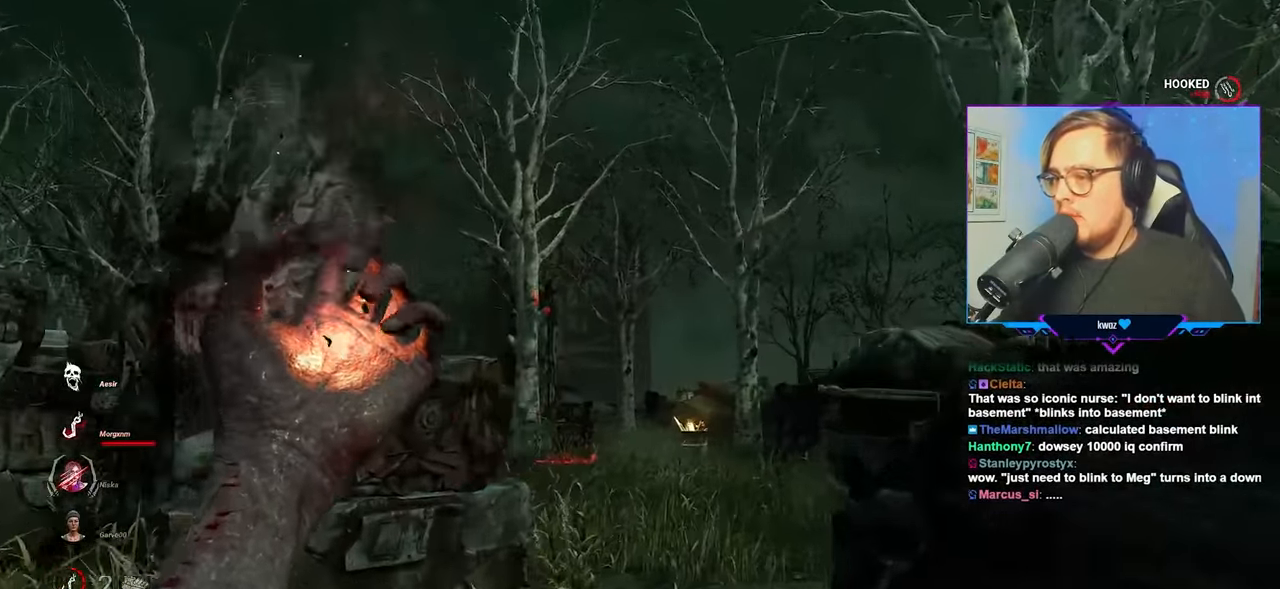
{"keys": ["w"], "mouse": ["right"], "mouse_move": "still", "events": [[50, "a", "down"], [200, "a", "up"]]}
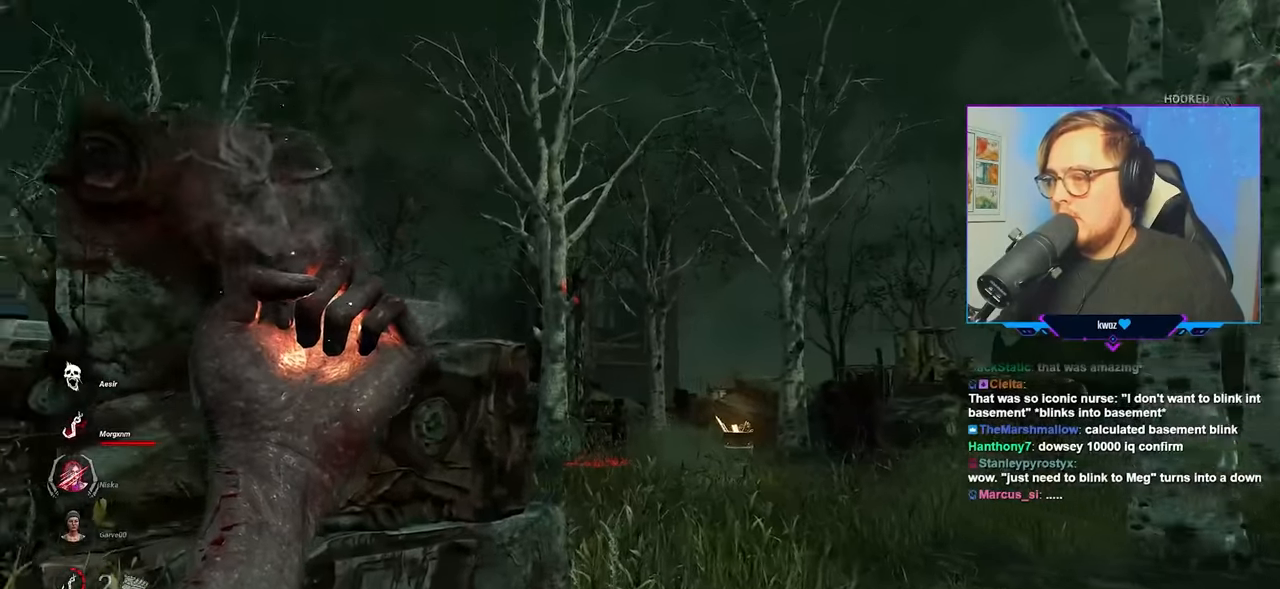
{"keys": ["d", "w"], "mouse": ["right"], "mouse_move": "still", "events": [[117, "d", "down"]]}
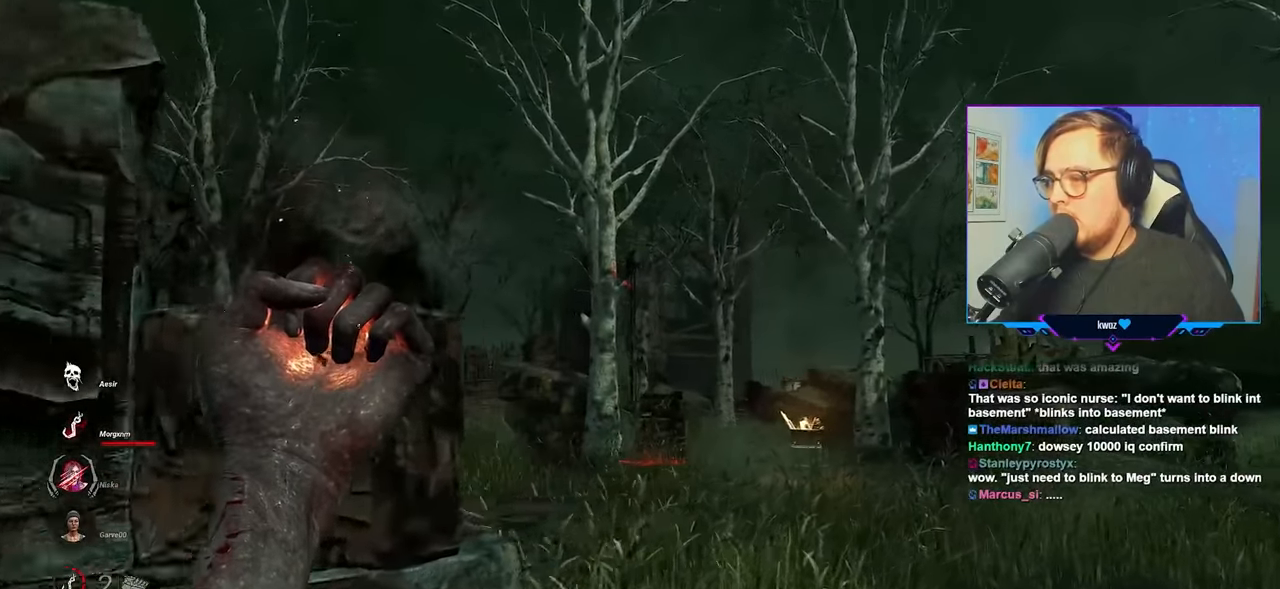
{"keys": ["d", "w"], "mouse": ["right"], "mouse_move": "still", "events": []}
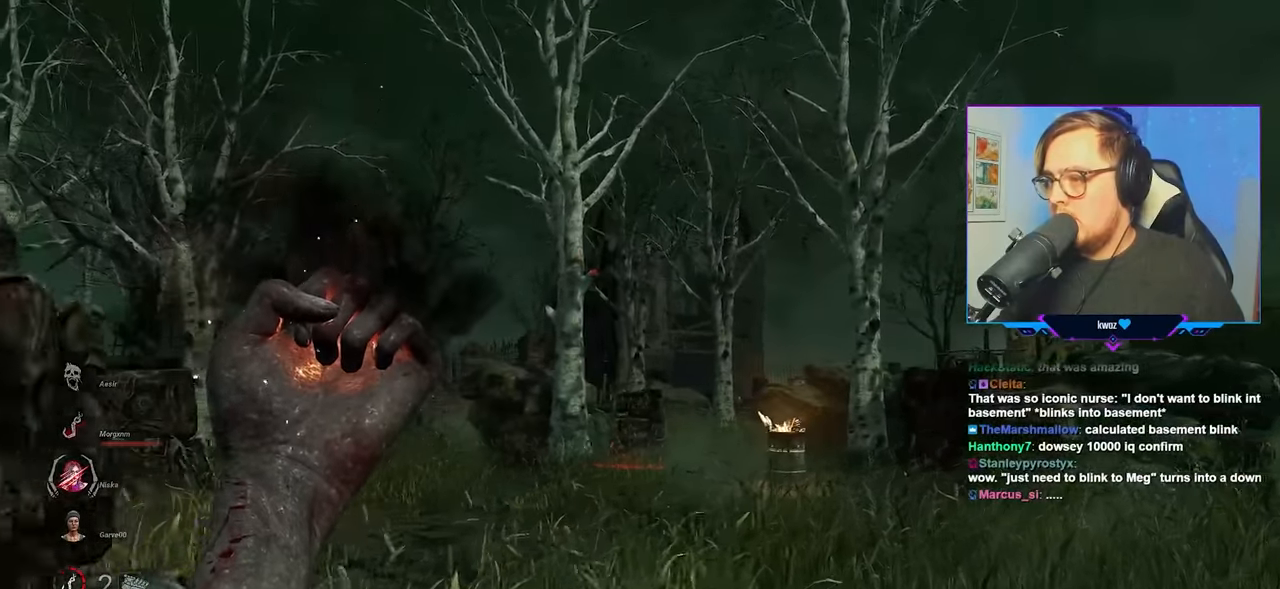
{"keys": ["w"], "mouse": ["right"], "mouse_move": "still", "events": [[433, "d", "up"]]}
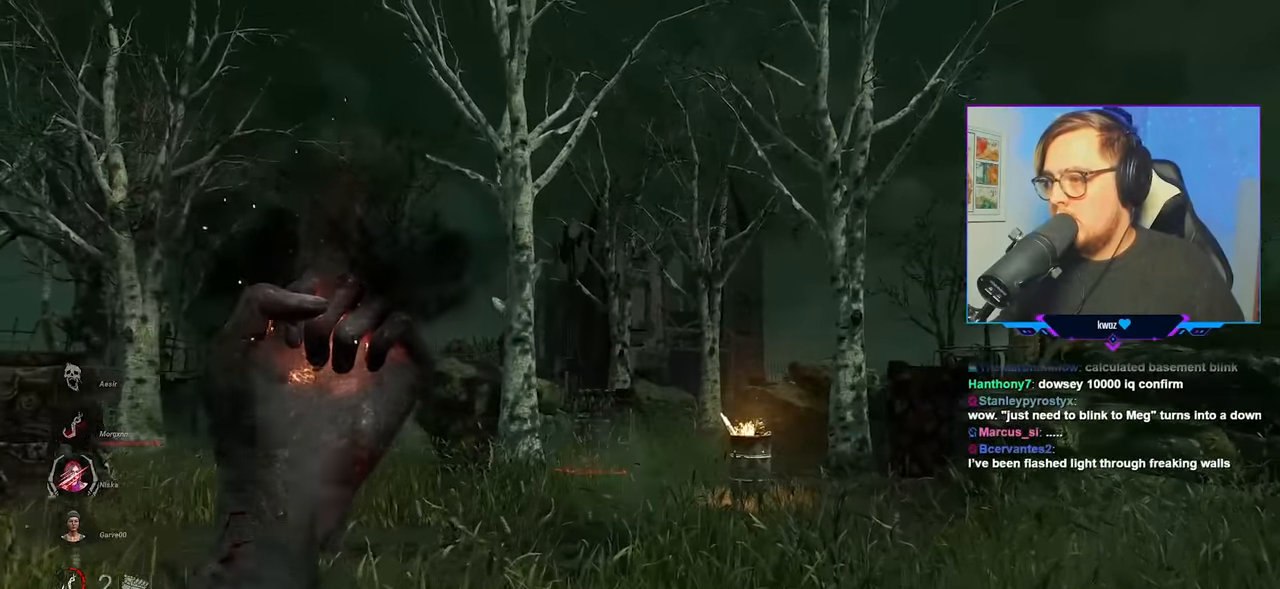
{"keys": ["w"], "mouse": ["right"], "mouse_move": "still", "events": []}
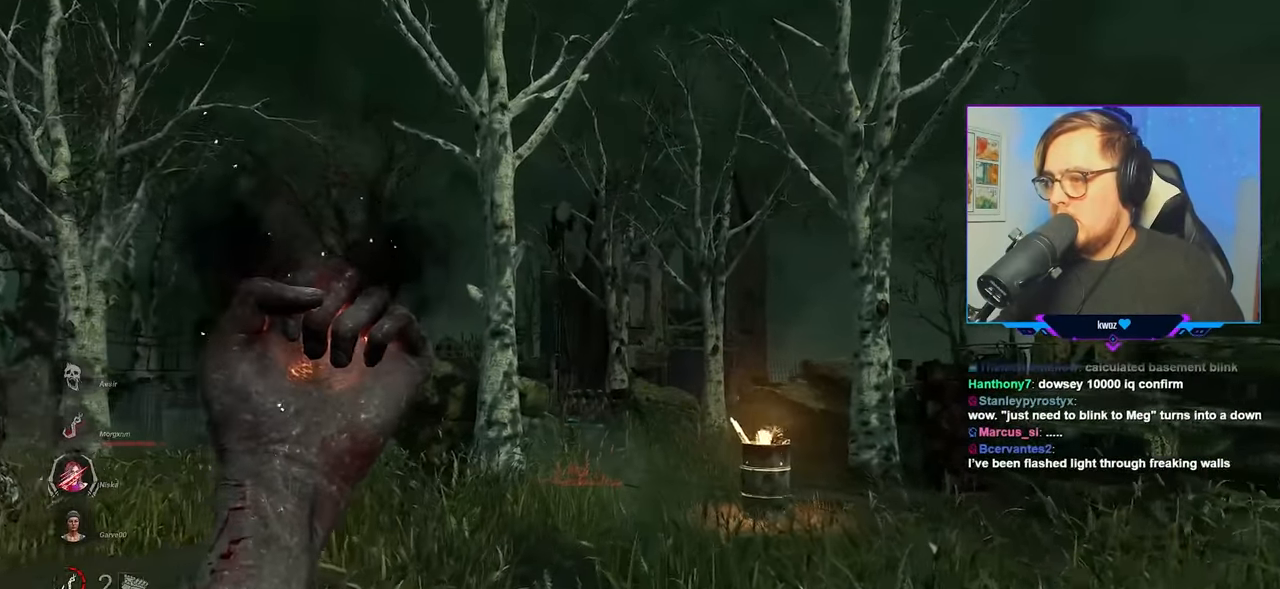
{"keys": ["a", "w"], "mouse": ["right"], "mouse_move": "left", "events": [[233, "d", "down"], [417, "d", "up"], [467, "a", "down"]]}
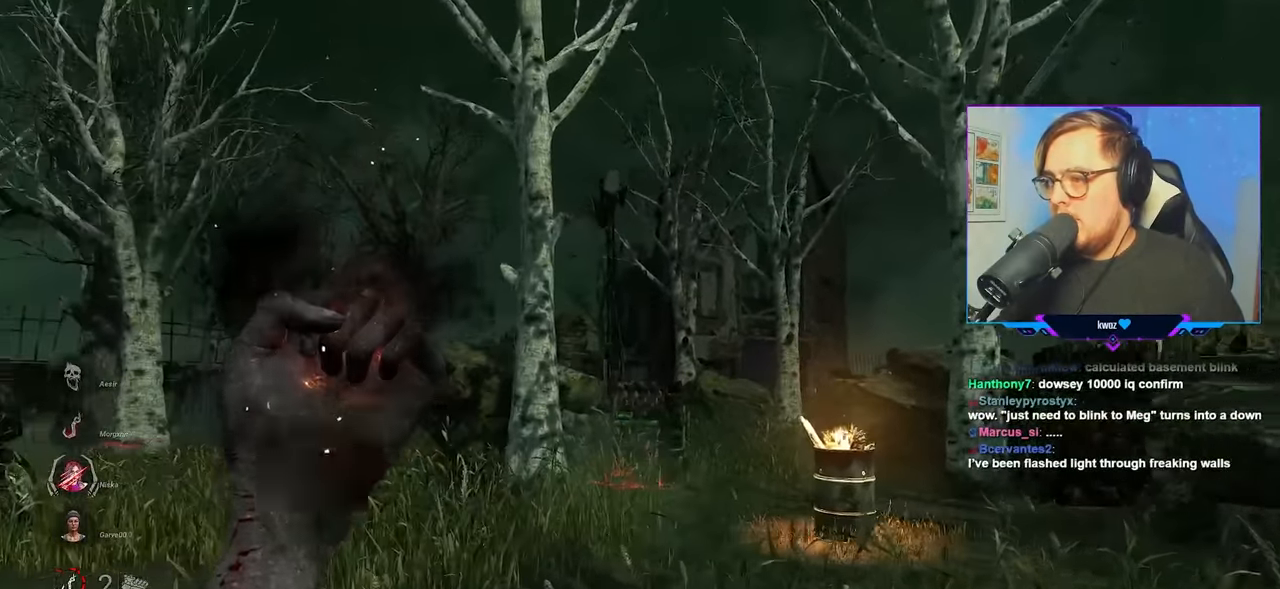
{"keys": ["d", "w"], "mouse": ["right"], "mouse_move": "still", "events": [[333, "mouse_right", "up"], [433, "a", "up"], [433, "d", "down"], [433, "mouse_right", "down"]]}
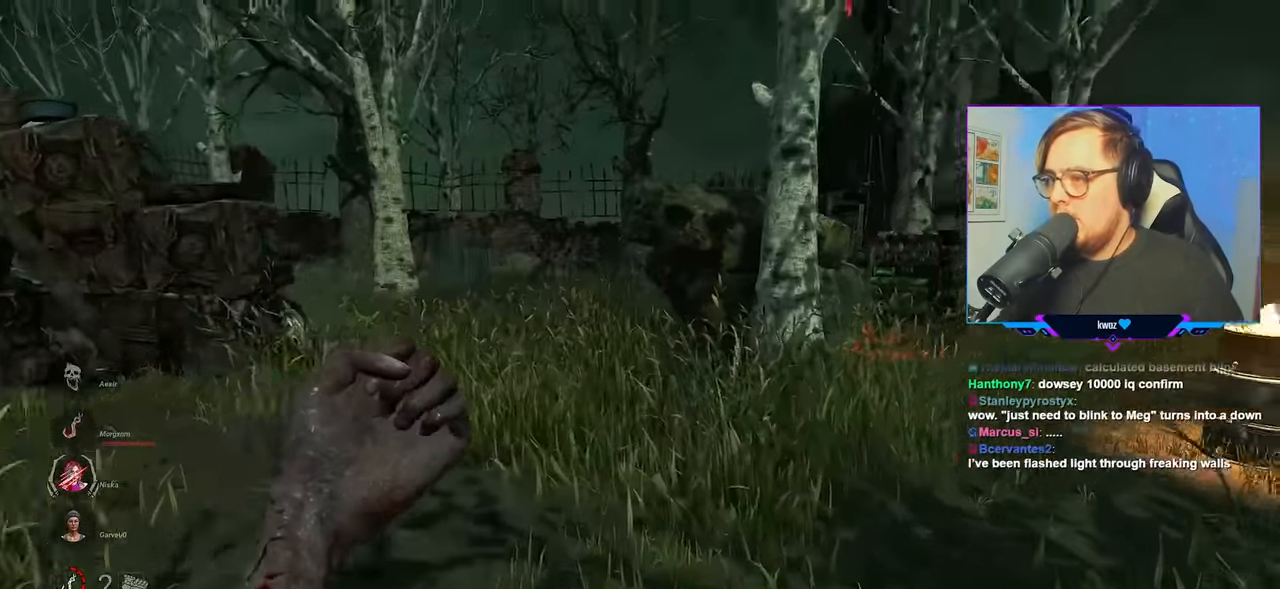
{"keys": ["d", "w"], "mouse": ["right"], "mouse_move": "right", "events": []}
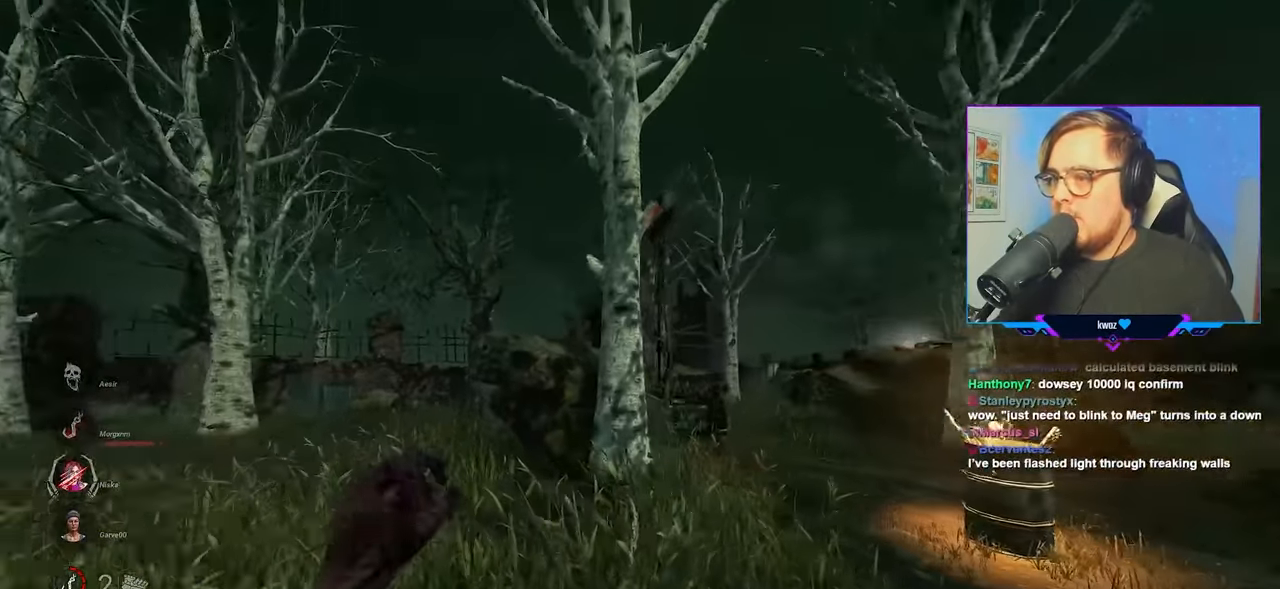
{"keys": ["d", "w"], "mouse": ["right"], "mouse_move": "still", "events": []}
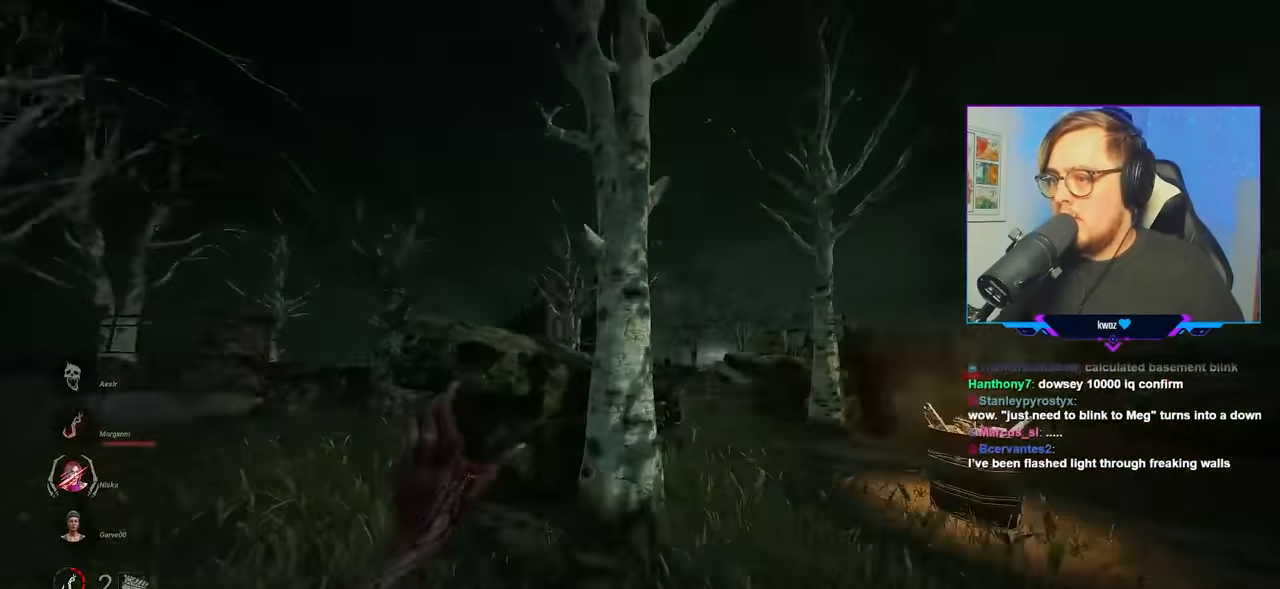
{"keys": ["d"], "mouse": ["right"], "mouse_move": "still", "events": [[383, "w", "up"]]}
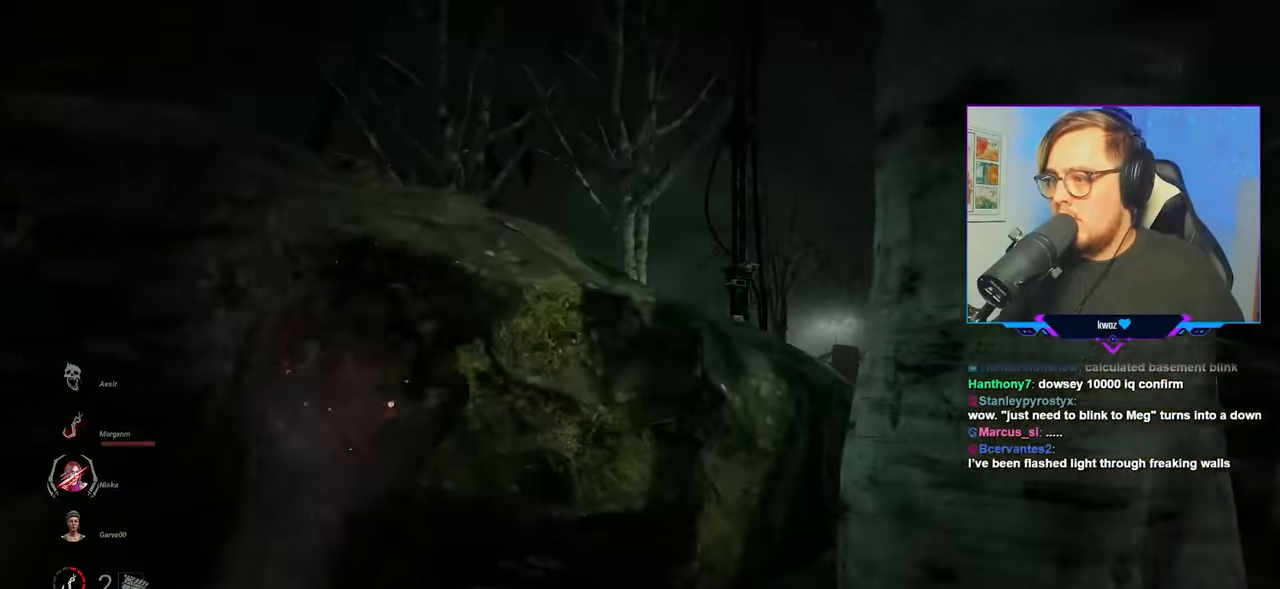
{"keys": ["d", "w"], "mouse": ["right"], "mouse_move": "right", "events": [[250, "w", "down"]]}
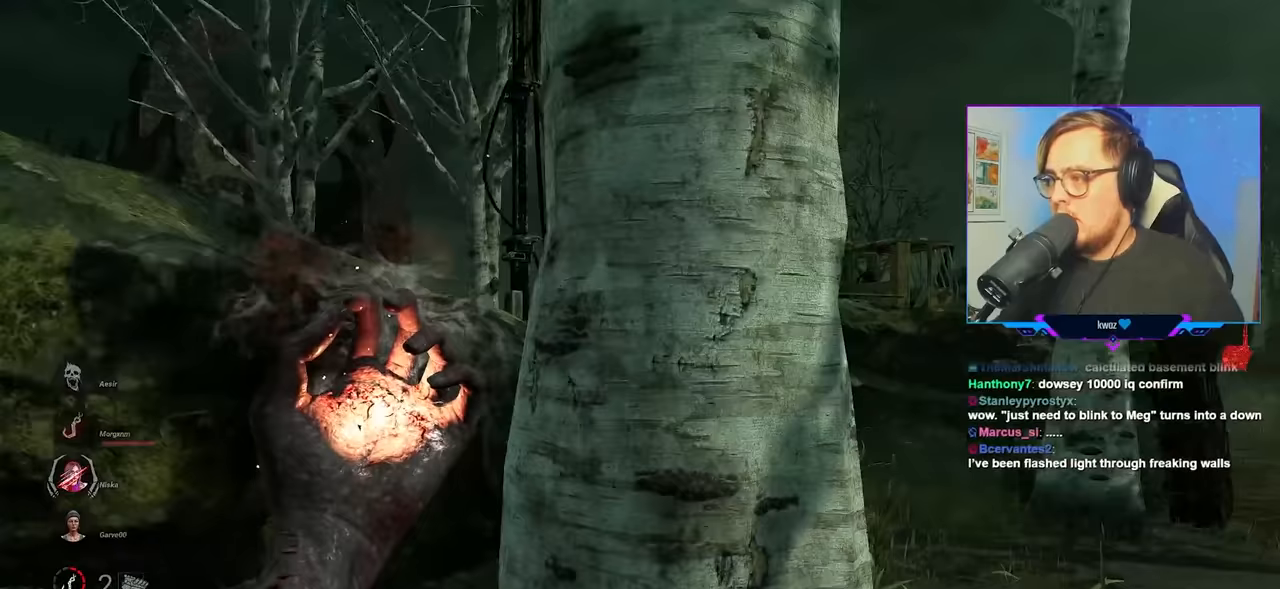
{"keys": ["d", "w"], "mouse": ["right"], "mouse_move": "still", "events": []}
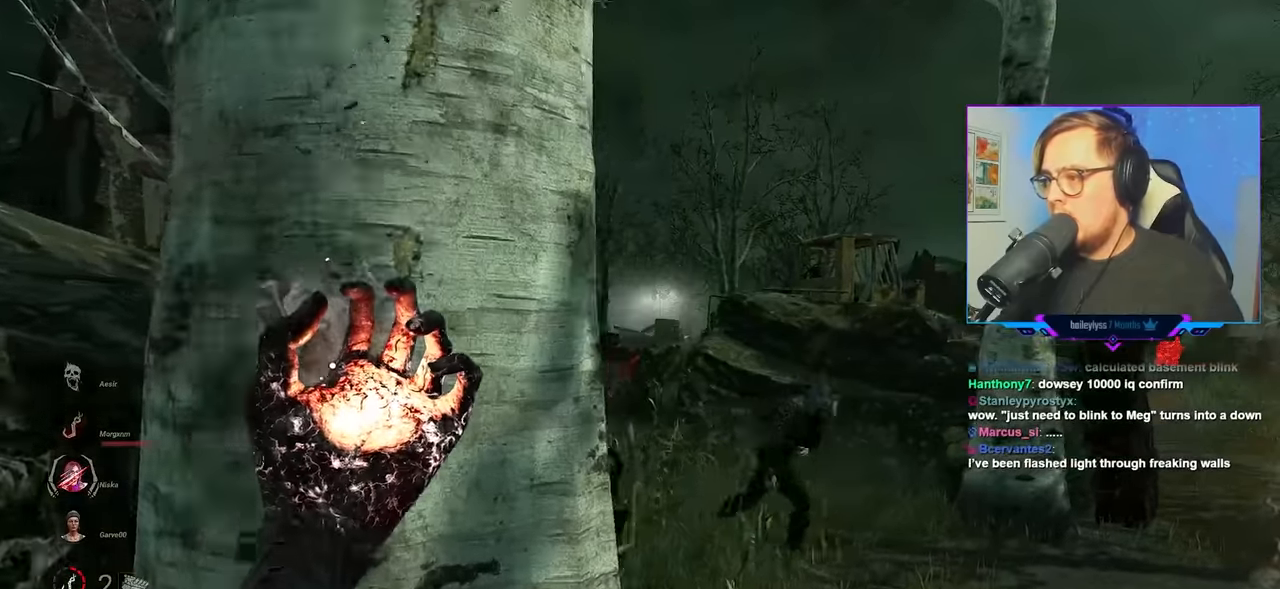
{"keys": ["d", "w"], "mouse": [], "mouse_move": "up", "events": [[333, "mouse_right", "up"]]}
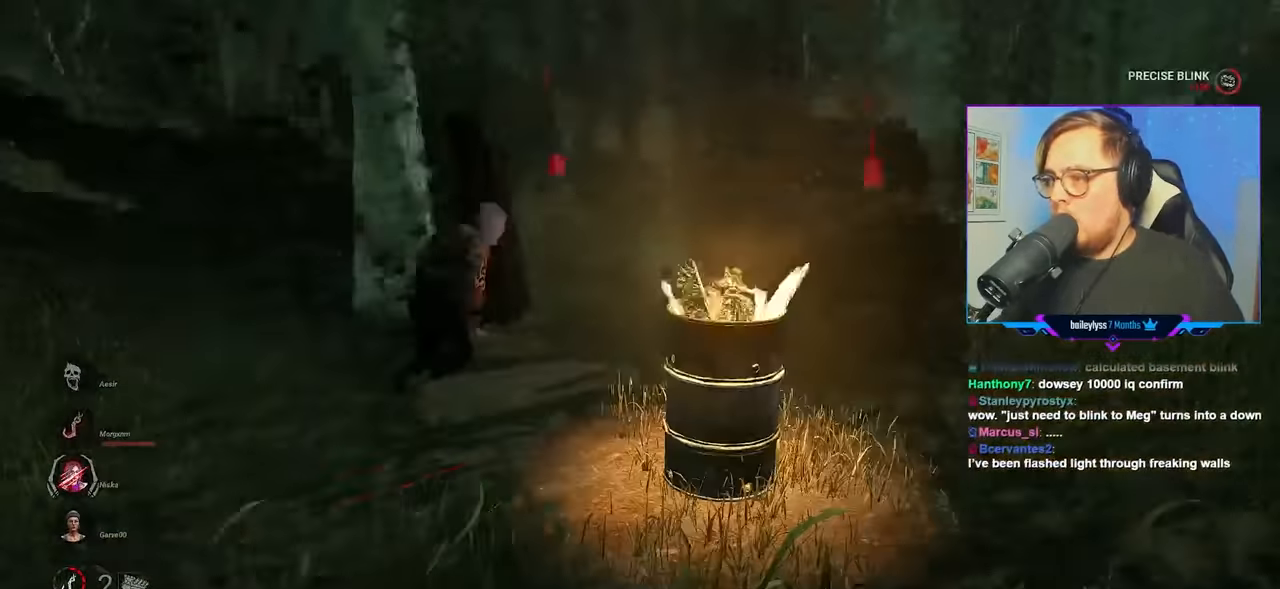
{"keys": ["d", "w"], "mouse": [], "mouse_move": "up", "events": [[17, "w", "up"], [67, "mouse_right", "down"], [167, "s", "down"], [267, "s", "up"], [300, "mouse_right", "up"], [400, "w", "down"]]}
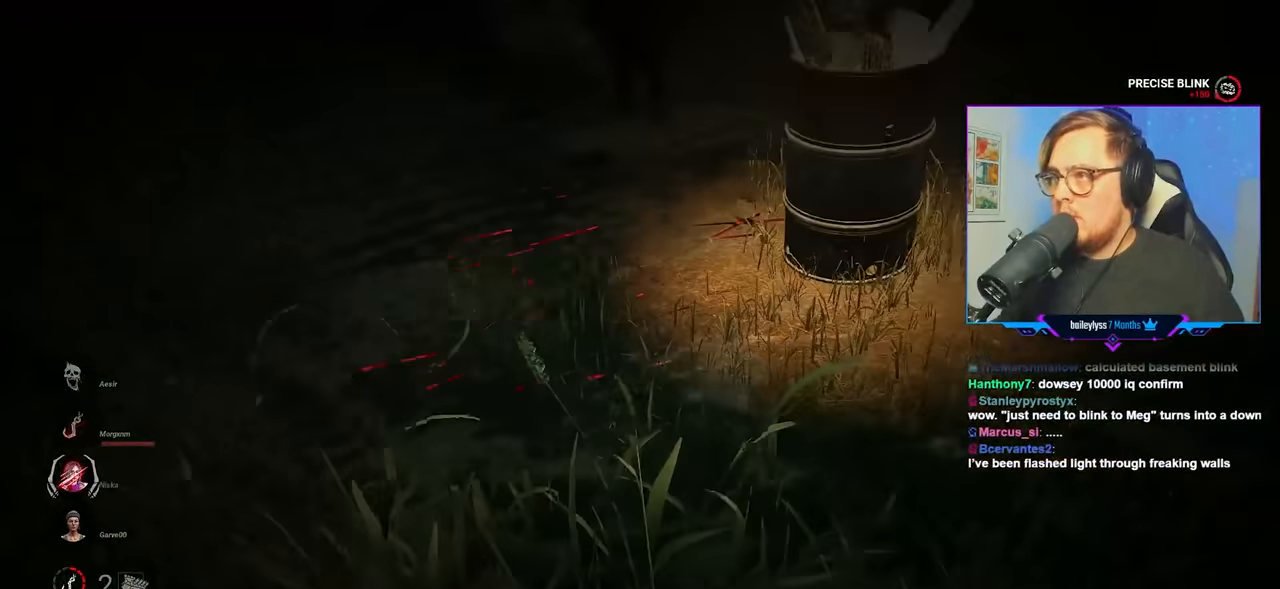
{"keys": ["w"], "mouse": [], "mouse_move": "left", "events": [[183, "d", "up"]]}
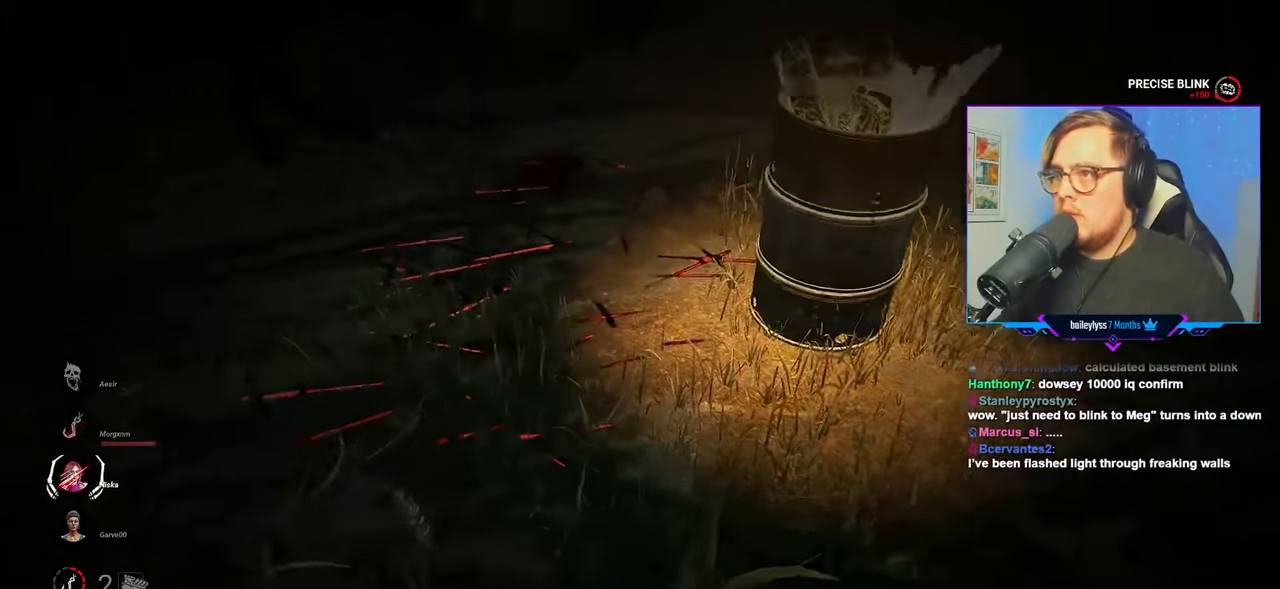
{"keys": ["w"], "mouse": [], "mouse_move": "down-left", "events": []}
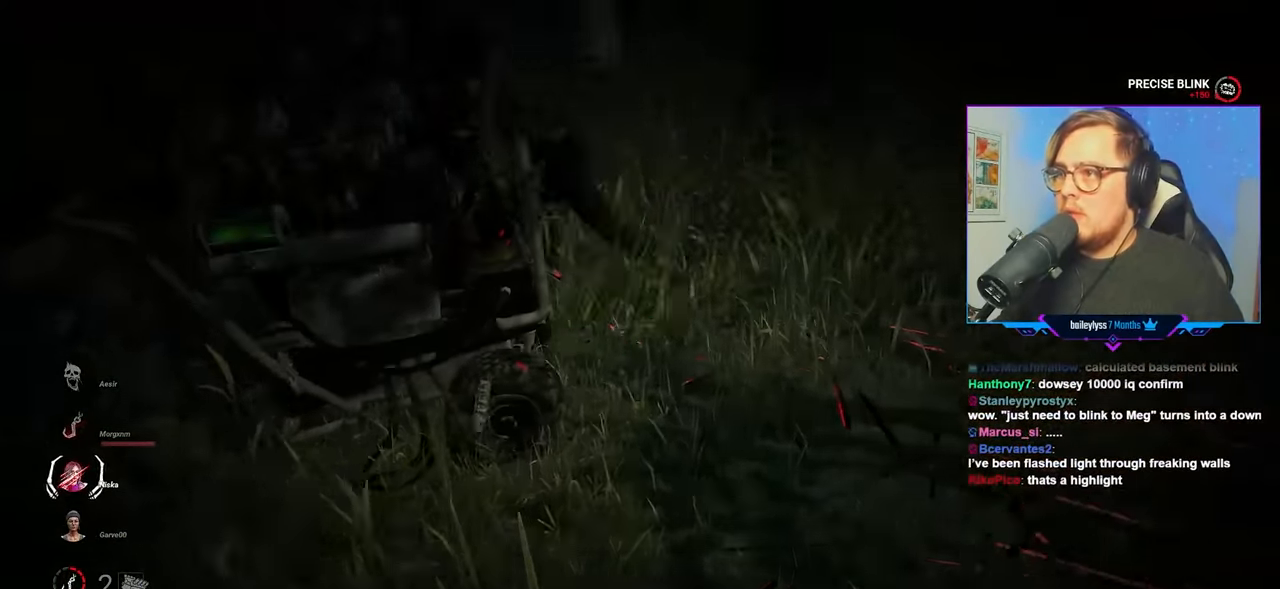
{"keys": ["d", "w"], "mouse": [], "mouse_move": "left", "events": [[350, "d", "down"]]}
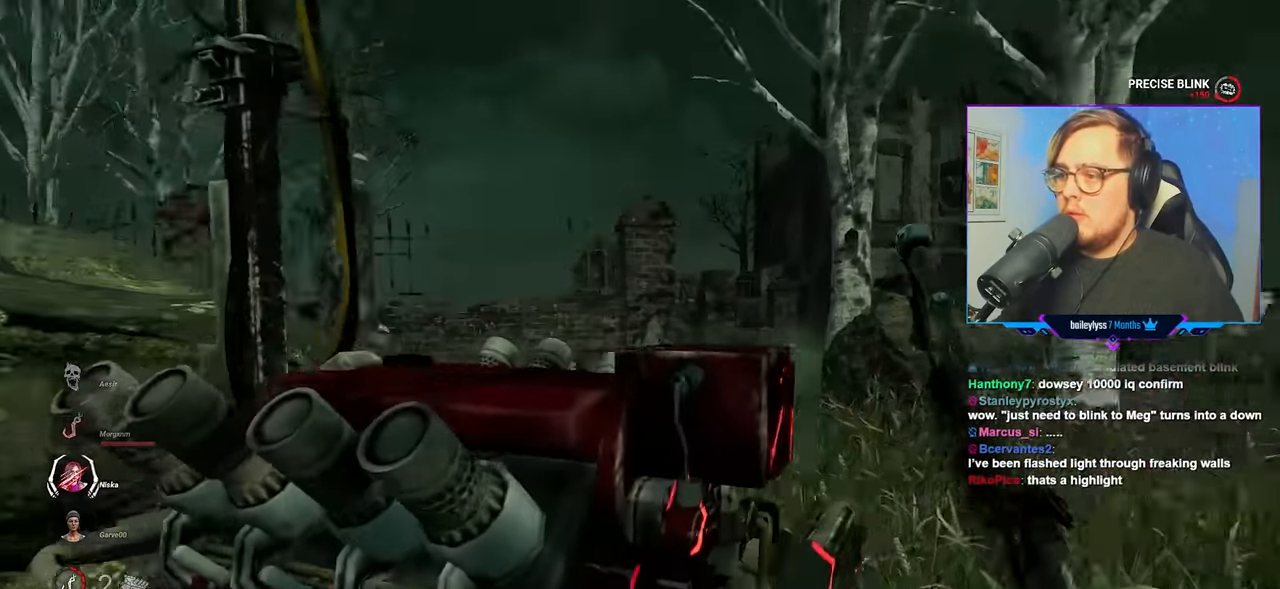
{"keys": ["w"], "mouse": [], "mouse_move": "left", "events": [[467, "d", "up"]]}
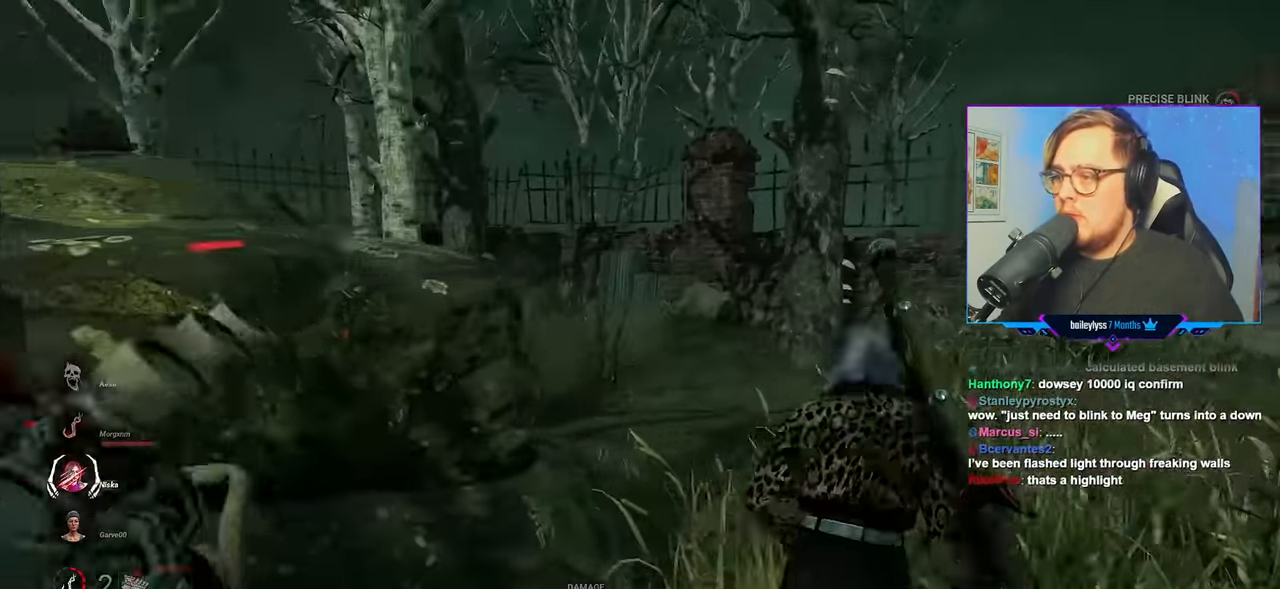
{"keys": ["w"], "mouse": [], "mouse_move": "left", "events": []}
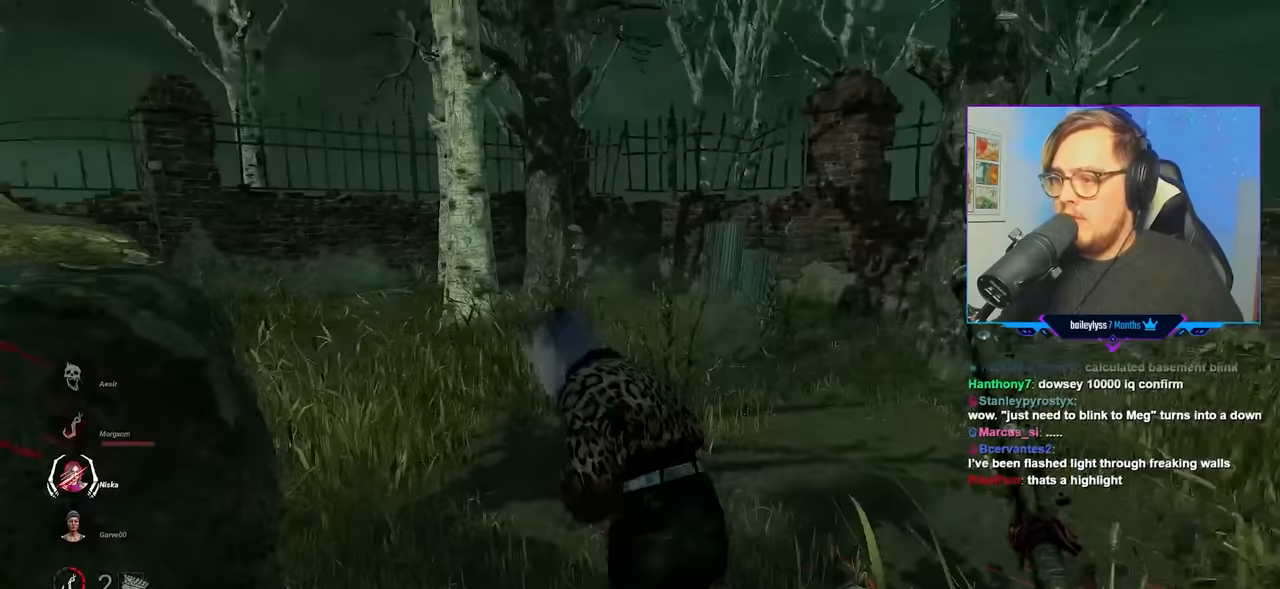
{"keys": ["w"], "mouse": [], "mouse_move": "left", "events": []}
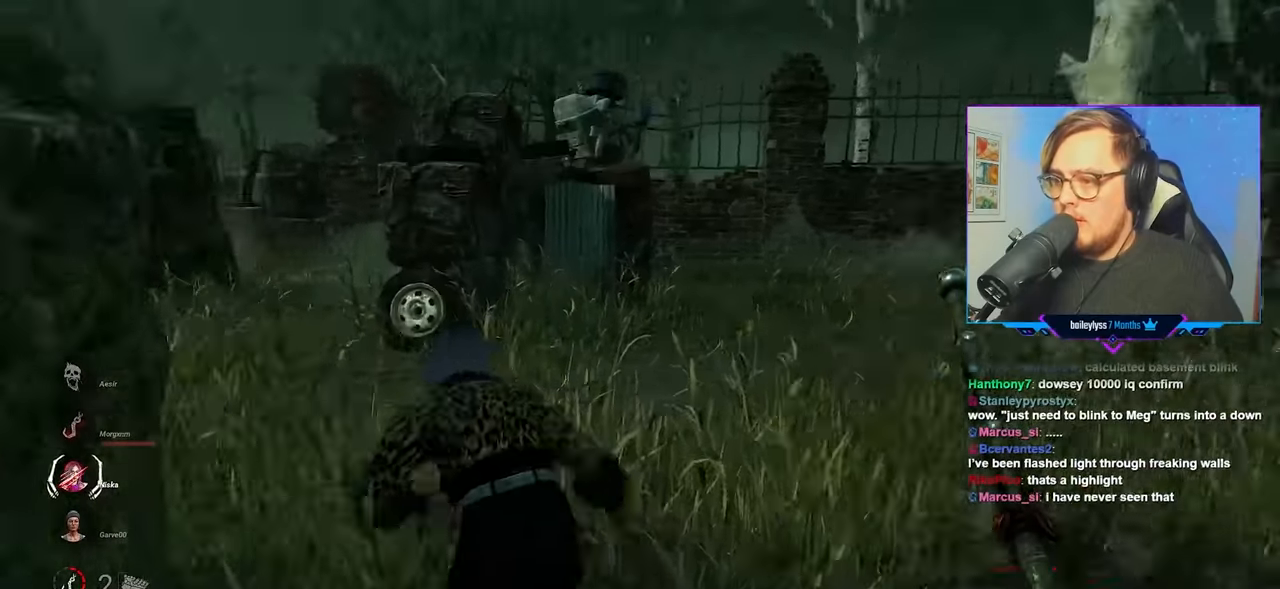
{"keys": ["w"], "mouse": [], "mouse_move": "still", "events": []}
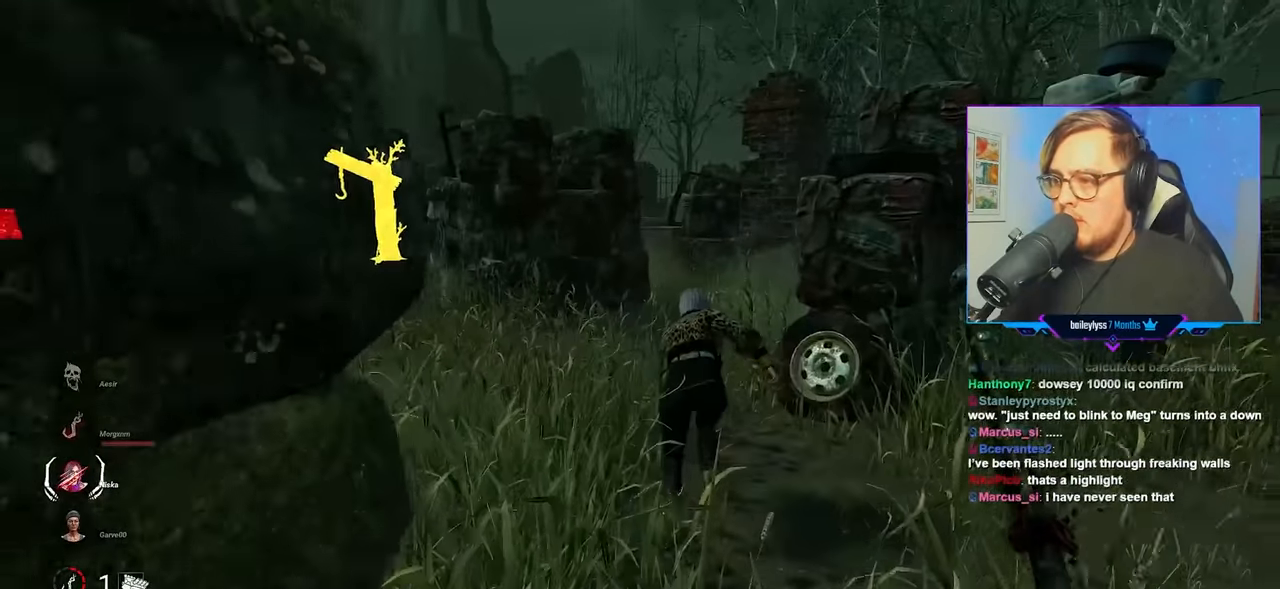
{"keys": ["w"], "mouse": [], "mouse_move": "up", "events": [[100, "mouse_right", "down"], [483, "mouse_right", "up"]]}
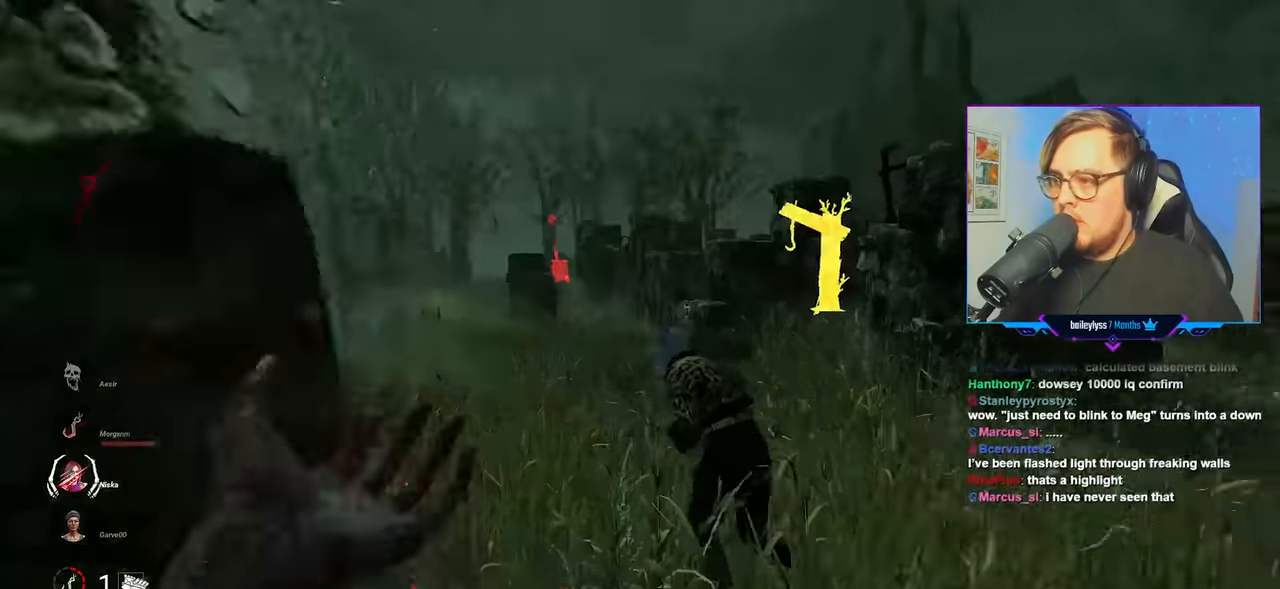
{"keys": ["w"], "mouse": ["left"], "mouse_move": "right", "events": [[250, "mouse_left", "down"], [300, "mouse_left", "up"], [350, "mouse_left", "down"], [450, "mouse_left", "up"], [483, "mouse_left", "down"]]}
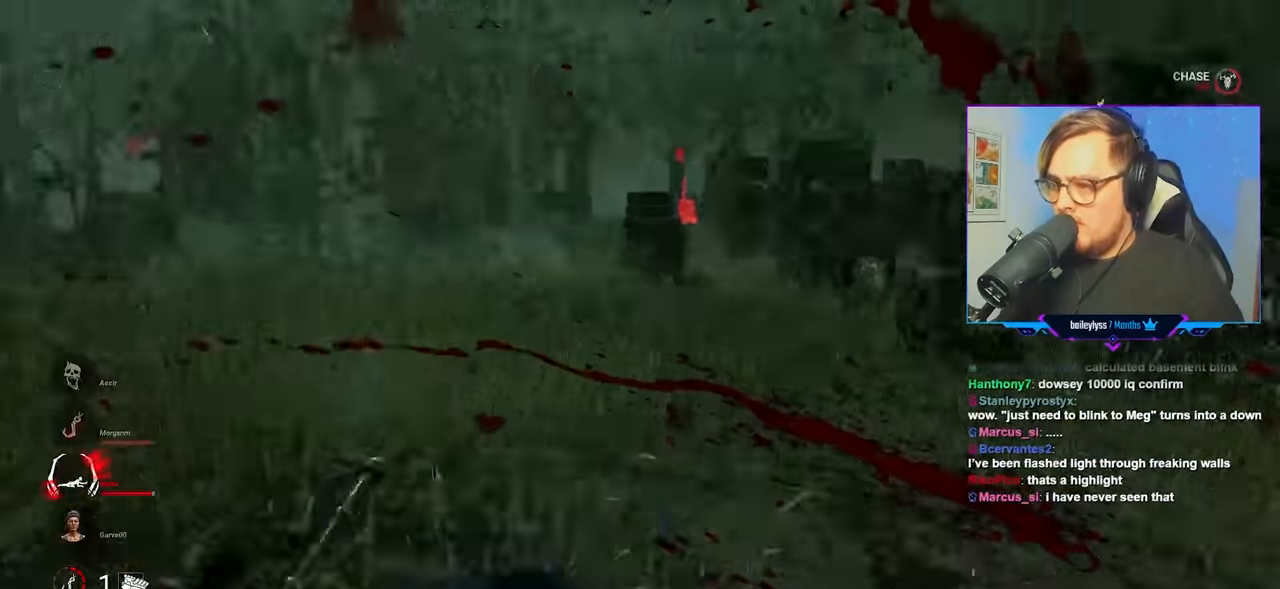
{"keys": ["w"], "mouse": [], "mouse_move": "still", "events": [[83, "d", "down"], [83, "mouse_left", "up"], [183, "d", "up"]]}